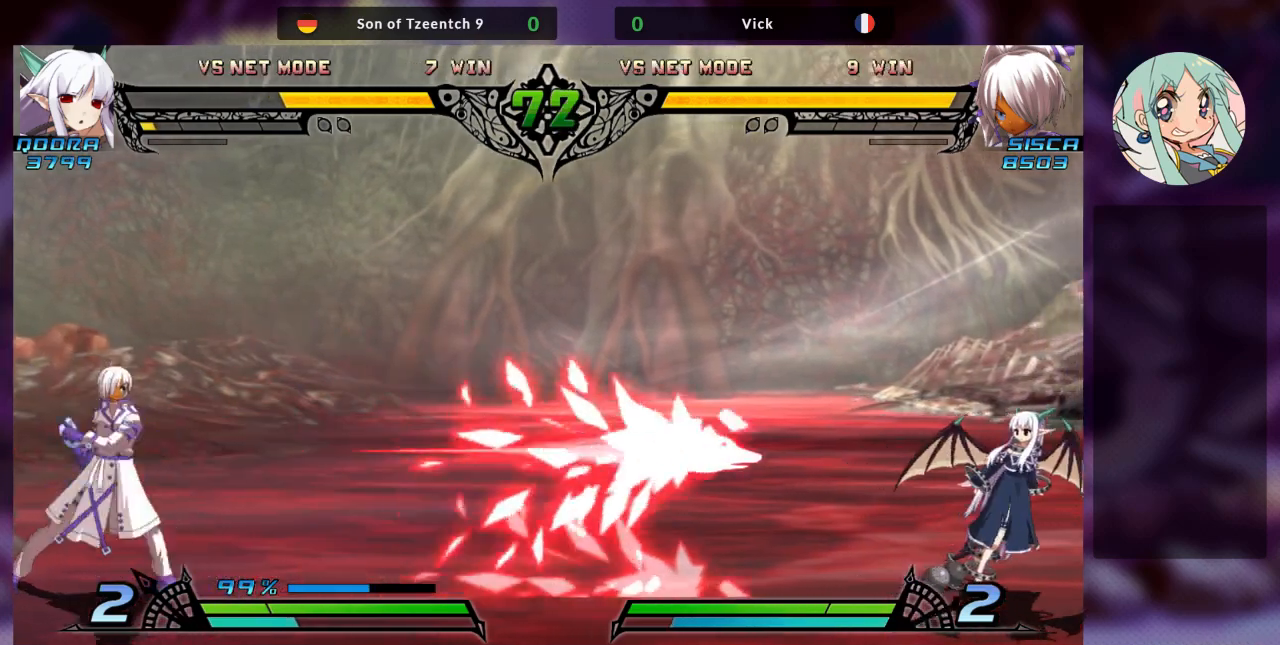
Gameplay with a controller (arcade stick); each line is a JSON object with the inputs held at the frame after it (dt_ms = milliseconds from this image to that frame). "events" lists button and stick changes between this image and that frame as [ms after this image, input, new state], when the widget could be followed in between. Not read: L3 R3.
{"dt_ms": 500, "buttons": [], "left_stick": "right", "events": [[67, "left_stick", "right"]]}
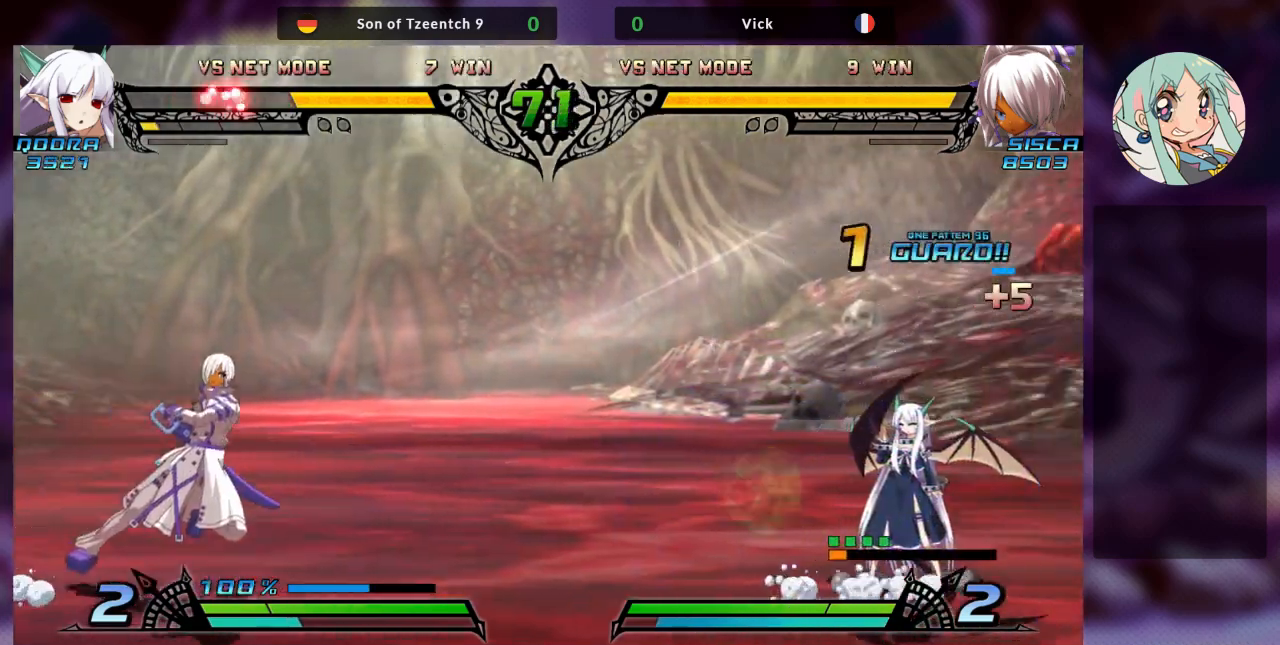
{"dt_ms": 500, "buttons": [], "left_stick": "right", "events": [[100, "left_stick", "up-right"], [300, "left_stick", "up"], [400, "left_stick", "center"], [467, "left_stick", "right"]]}
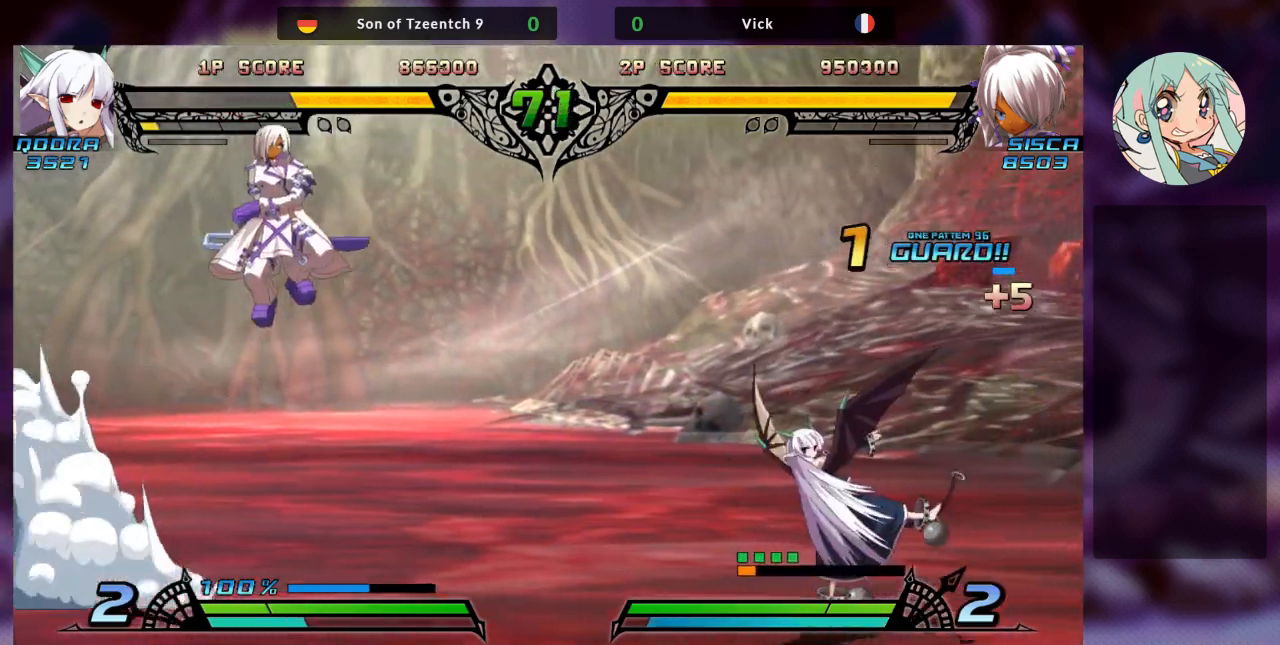
{"dt_ms": 500, "buttons": ["R1"], "left_stick": "center", "events": [[33, "left_stick", "center"], [100, "left_stick", "right"], [233, "left_stick", "center"], [467, "R1", "down"]]}
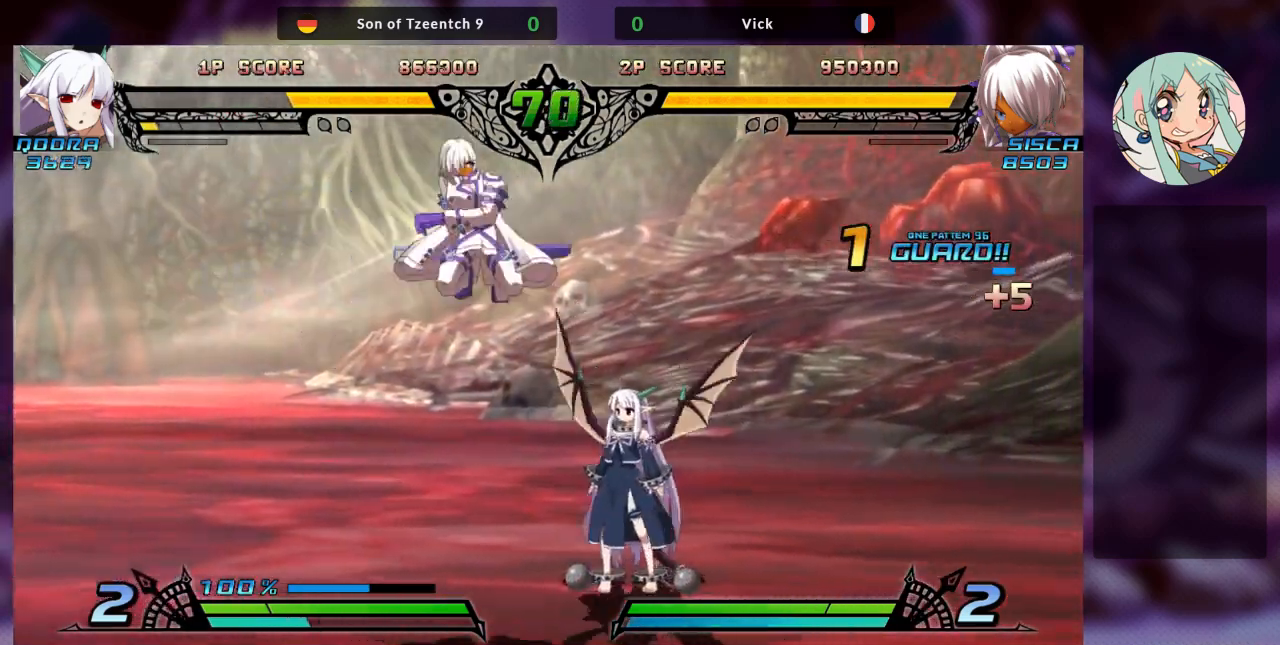
{"dt_ms": 500, "buttons": [], "left_stick": "down-left", "events": [[33, "R1", "up"], [267, "left_stick", "down"], [367, "left_stick", "down-left"]]}
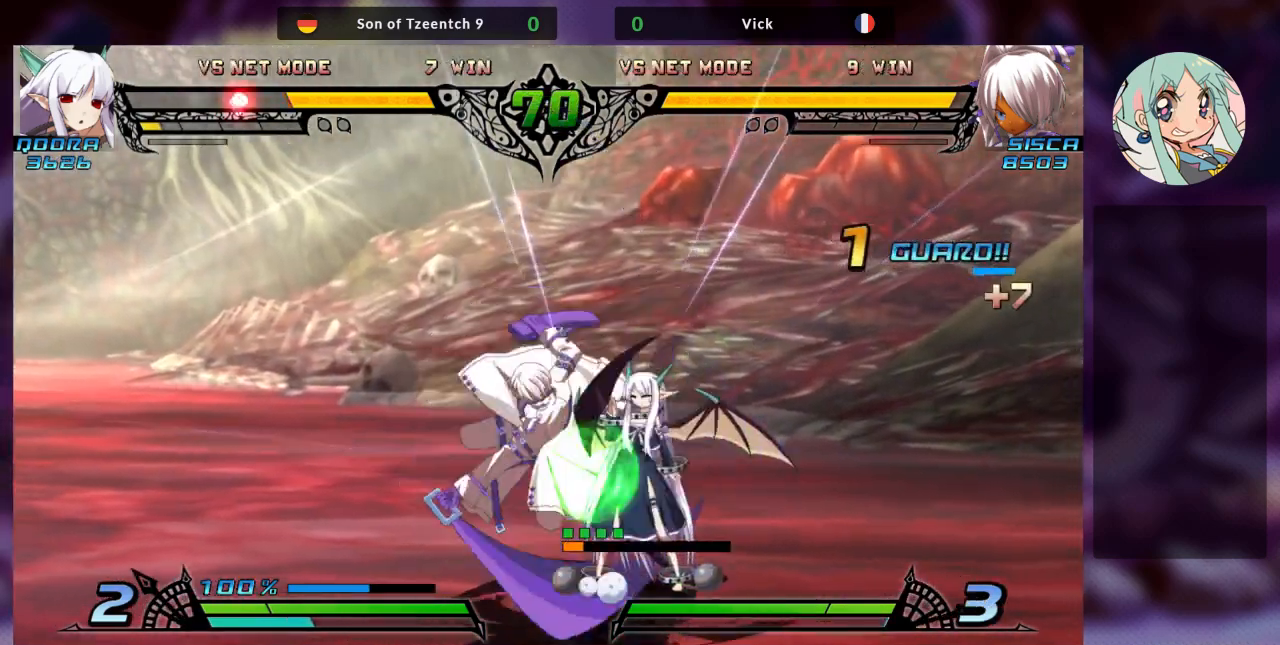
{"dt_ms": 500, "buttons": ["R1"], "left_stick": "center", "events": [[33, "SQUARE", "down"], [200, "SQUARE", "up"], [200, "TRIANGLE", "down"], [333, "TRIANGLE", "up"], [367, "left_stick", "center"], [500, "R1", "down"]]}
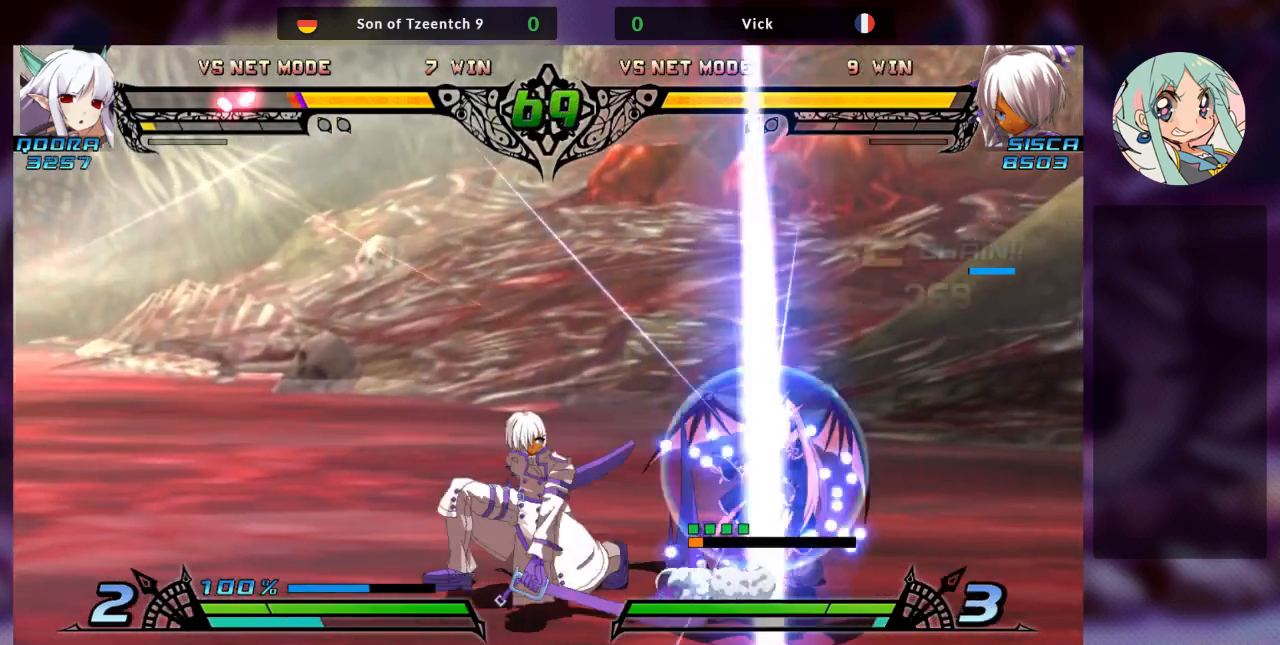
{"dt_ms": 500, "buttons": ["TRIANGLE"], "left_stick": "center", "events": [[200, "R1", "up"], [367, "left_stick", "down"], [467, "left_stick", "center"], [500, "TRIANGLE", "down"]]}
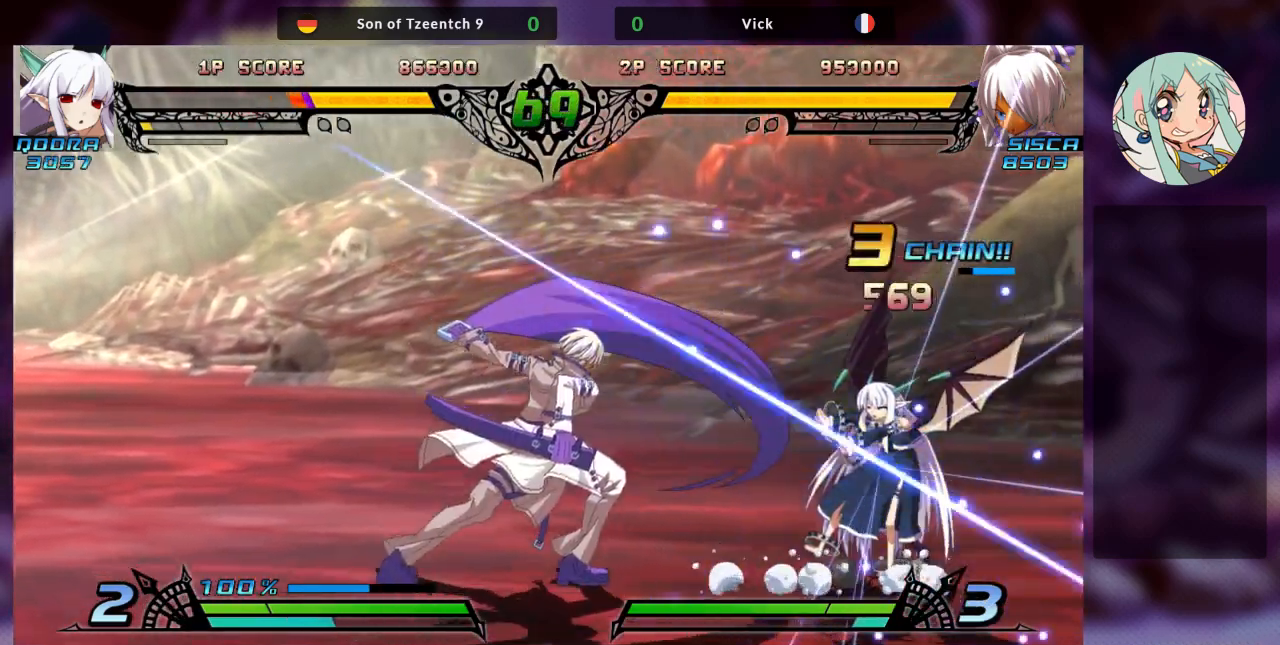
{"dt_ms": 500, "buttons": [], "left_stick": "center", "events": [[67, "TRIANGLE", "up"], [133, "TRIANGLE", "down"], [233, "TRIANGLE", "up"]]}
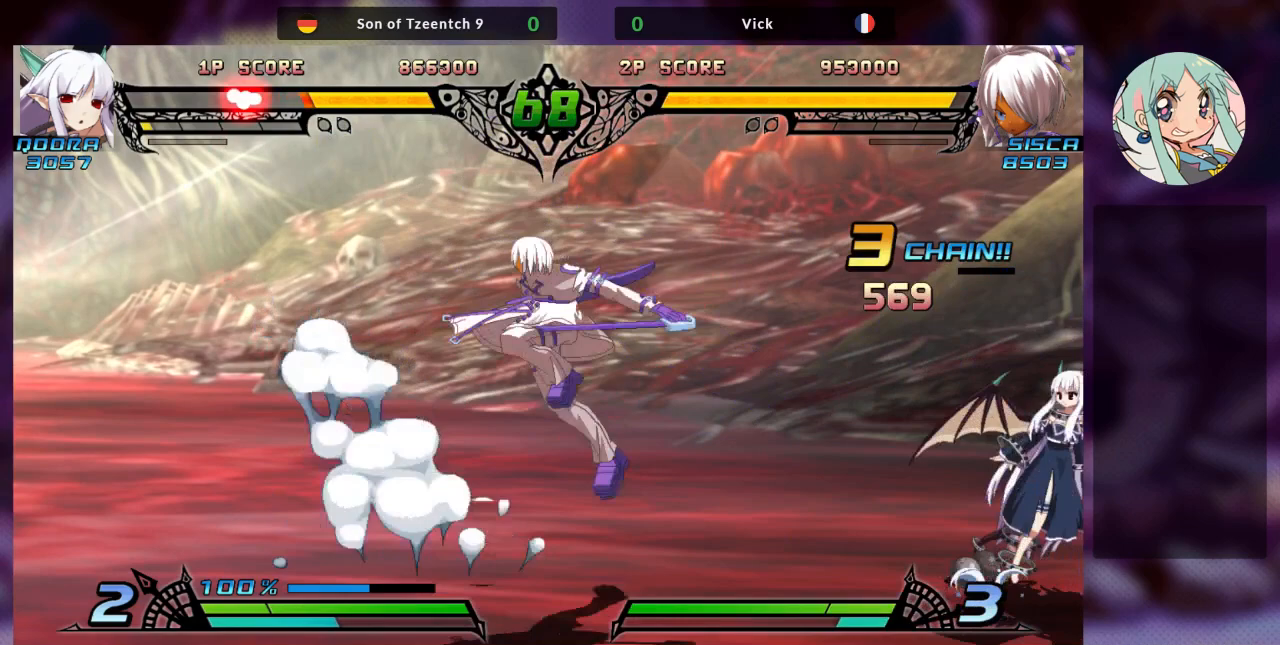
{"dt_ms": 500, "buttons": [], "left_stick": "up-left", "events": [[133, "left_stick", "left"], [200, "left_stick", "up-left"]]}
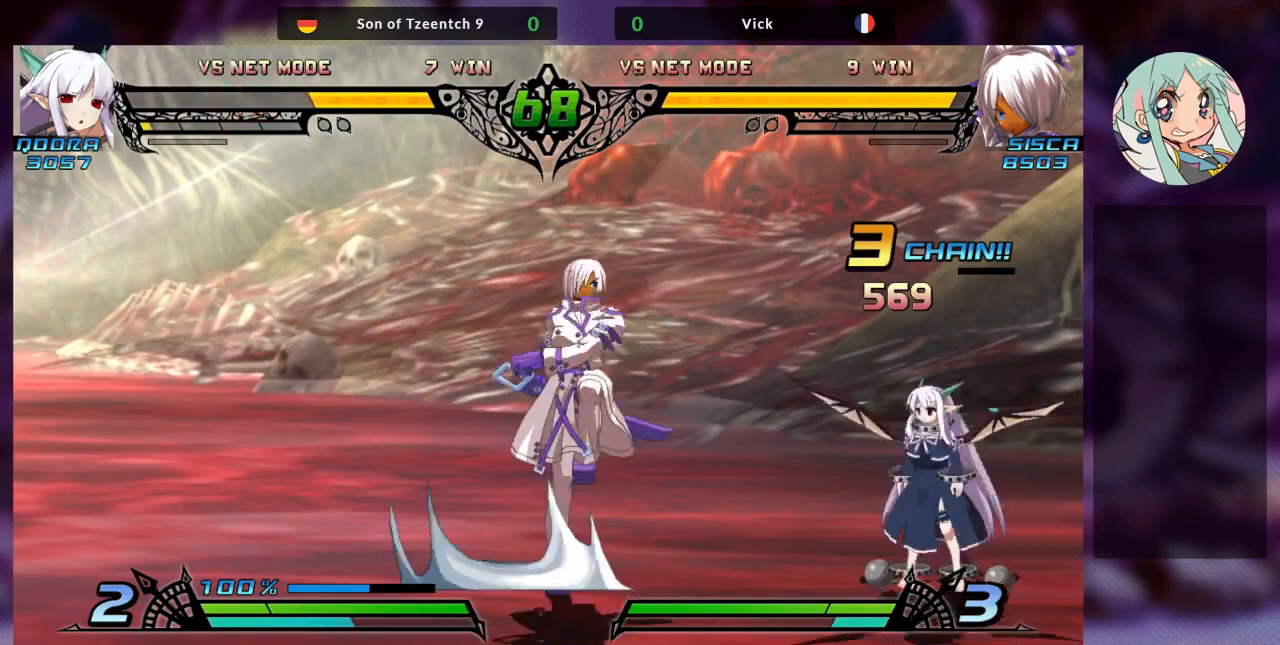
{"dt_ms": 500, "buttons": [], "left_stick": "center", "events": [[67, "left_stick", "right"], [133, "left_stick", "center"], [200, "left_stick", "right"], [300, "left_stick", "center"]]}
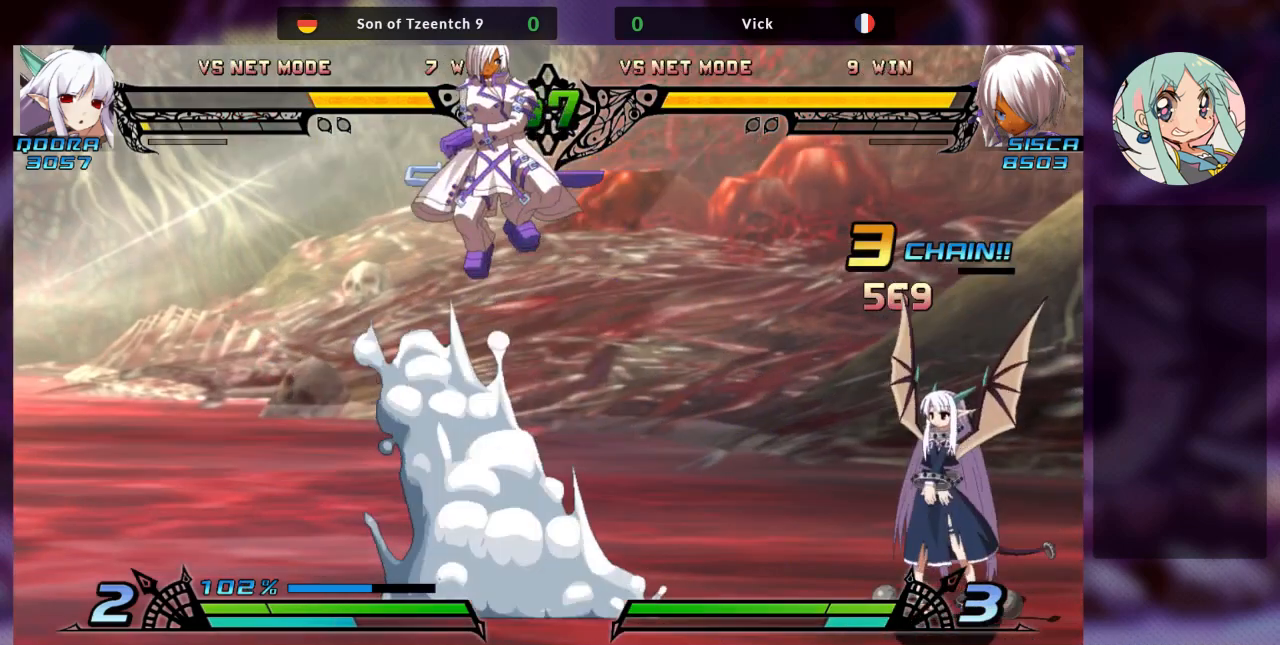
{"dt_ms": 500, "buttons": [], "left_stick": "center", "events": [[100, "R1", "down"], [167, "R1", "up"], [333, "R1", "down"], [433, "R1", "up"]]}
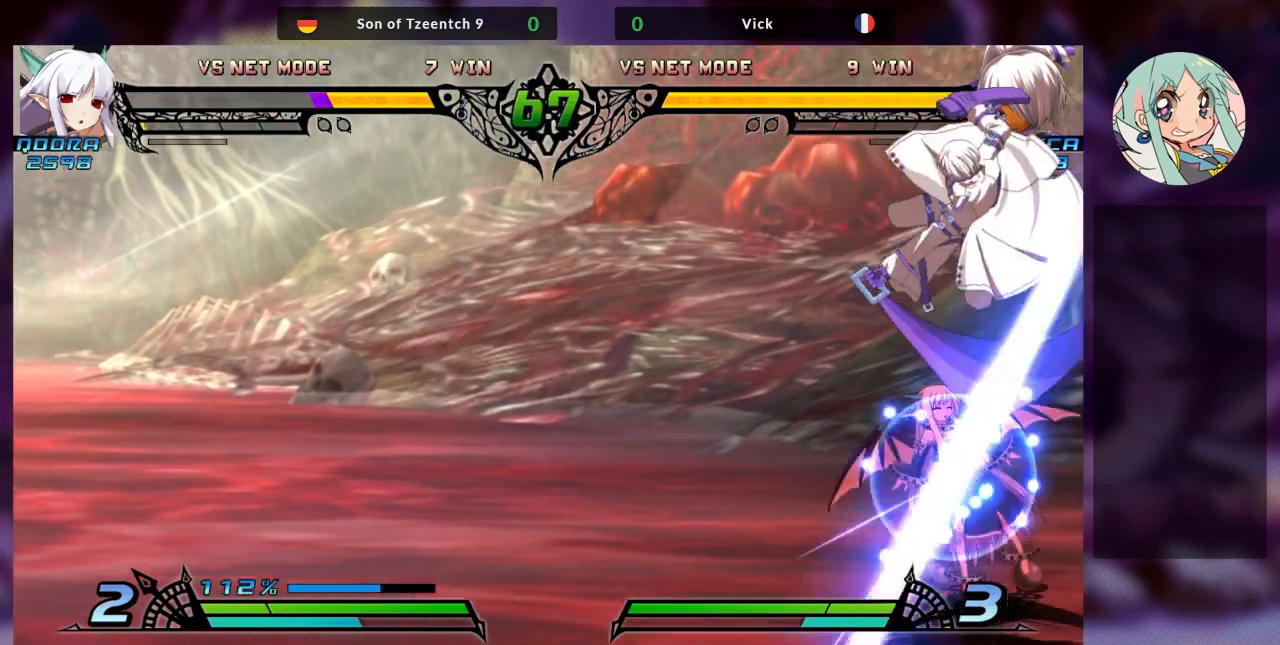
{"dt_ms": 500, "buttons": ["SQUARE"], "left_stick": "down-right", "events": [[300, "left_stick", "down-right"], [400, "SQUARE", "down"]]}
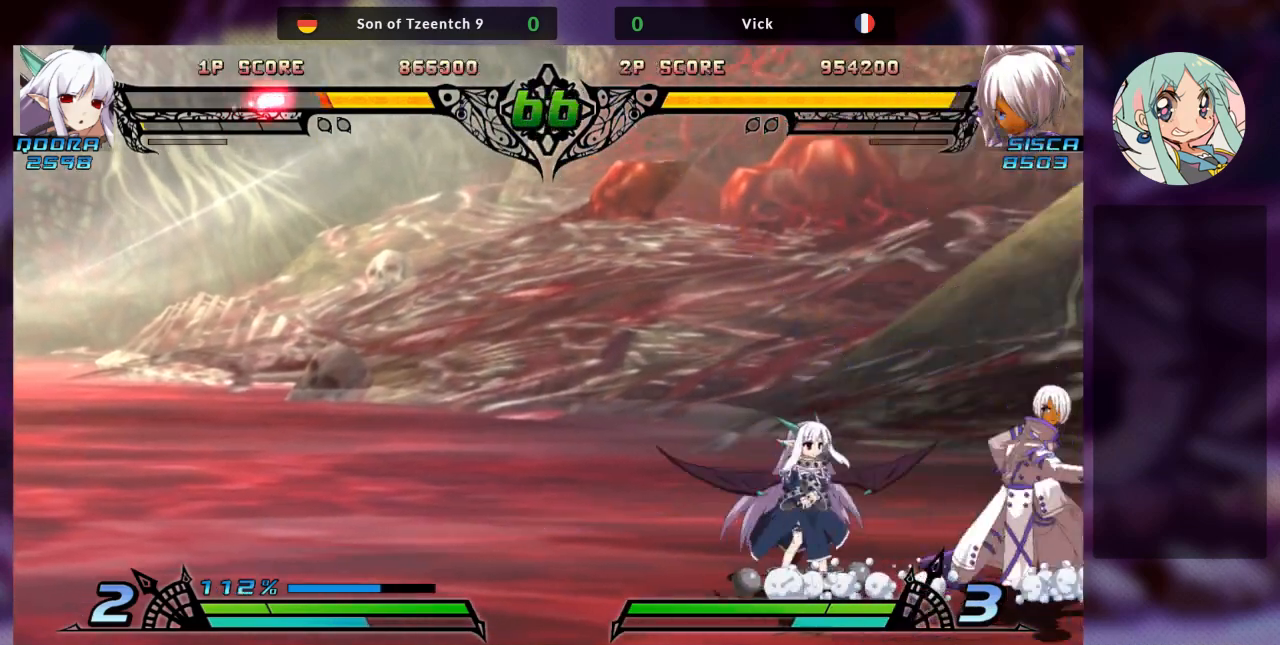
{"dt_ms": 500, "buttons": [], "left_stick": "left", "events": [[33, "SQUARE", "up"], [67, "TRIANGLE", "down"], [200, "TRIANGLE", "up"], [333, "R1", "down"], [367, "left_stick", "center"], [433, "R1", "up"], [467, "left_stick", "left"]]}
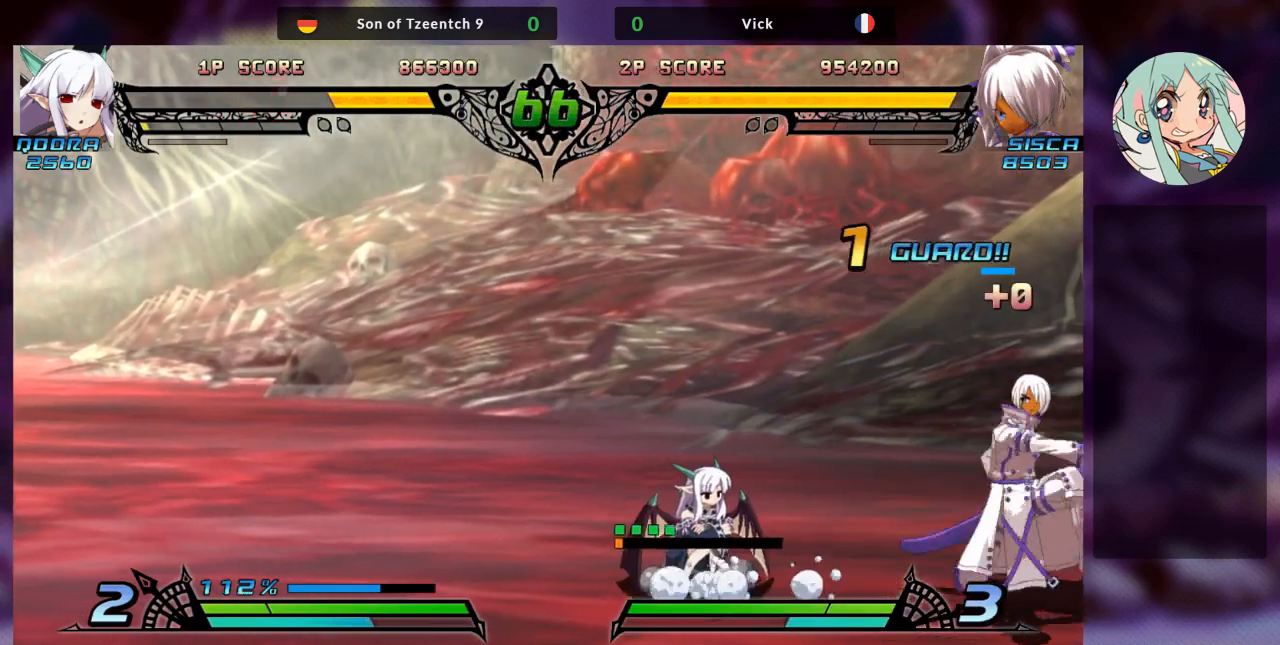
{"dt_ms": 500, "buttons": [], "left_stick": "center", "events": [[67, "left_stick", "down"], [167, "TRIANGLE", "down"], [233, "left_stick", "center"], [267, "TRIANGLE", "up"], [300, "TRIANGLE", "down"], [400, "TRIANGLE", "up"]]}
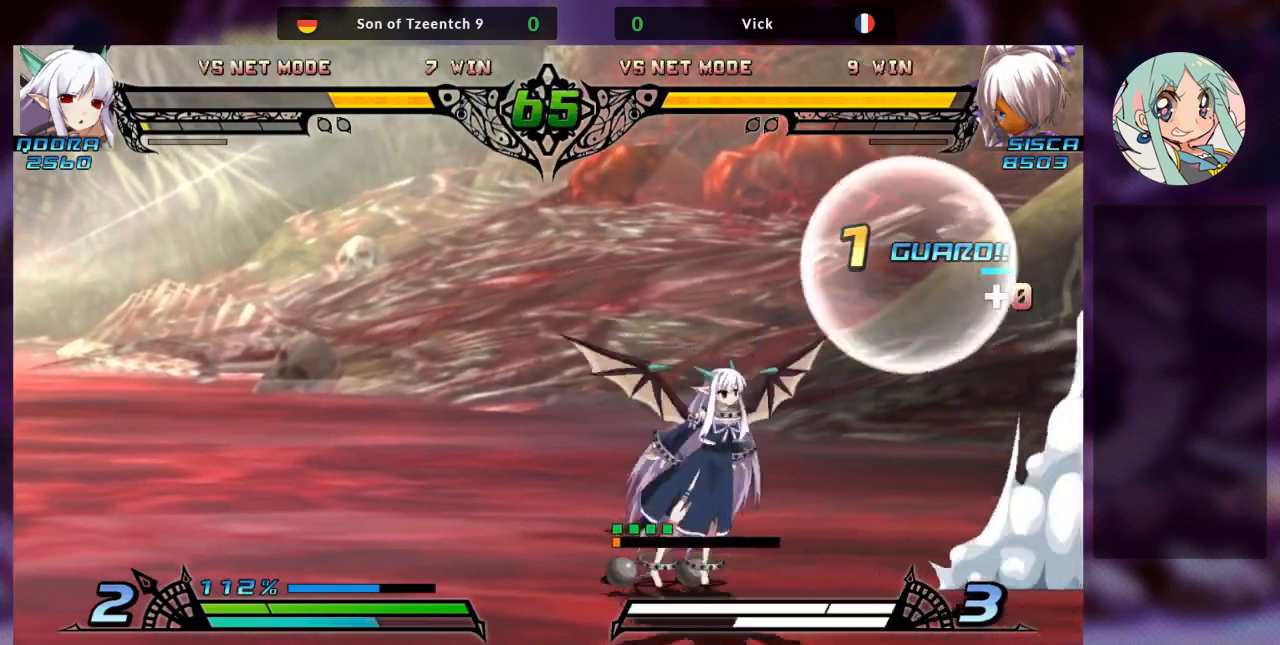
{"dt_ms": 500, "buttons": [], "left_stick": "center", "events": [[33, "left_stick", "right"], [500, "left_stick", "center"]]}
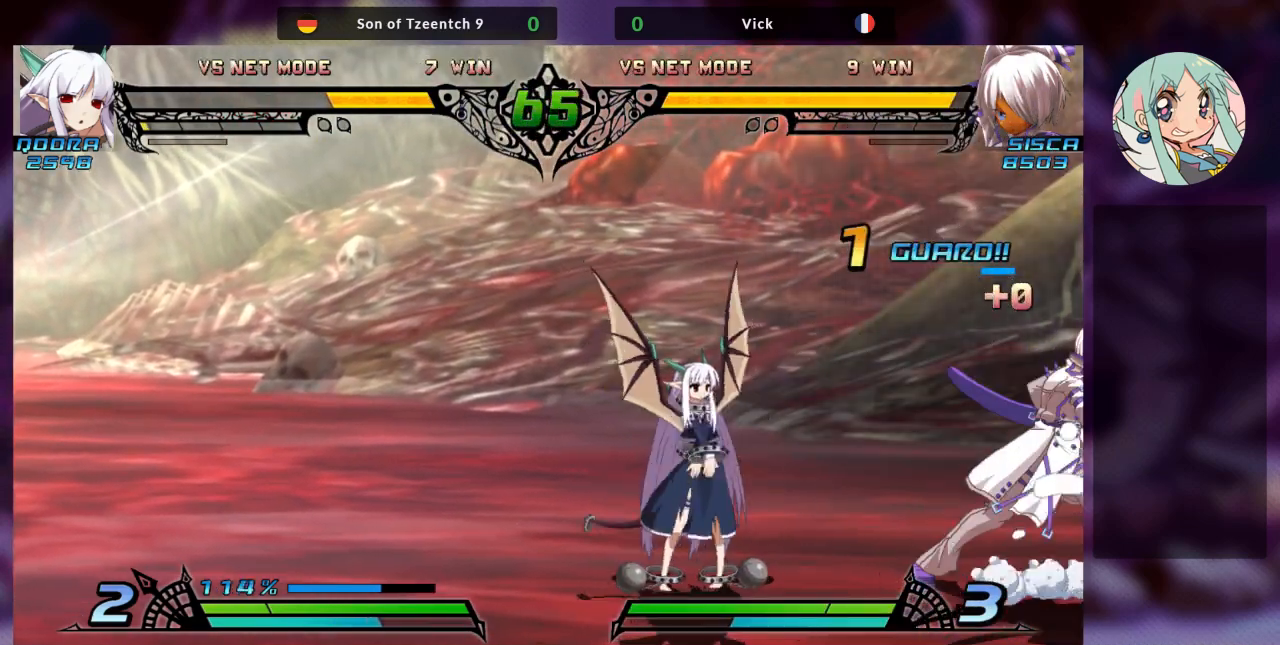
{"dt_ms": 500, "buttons": [], "left_stick": "up-left", "events": [[300, "left_stick", "left"], [367, "left_stick", "up-left"]]}
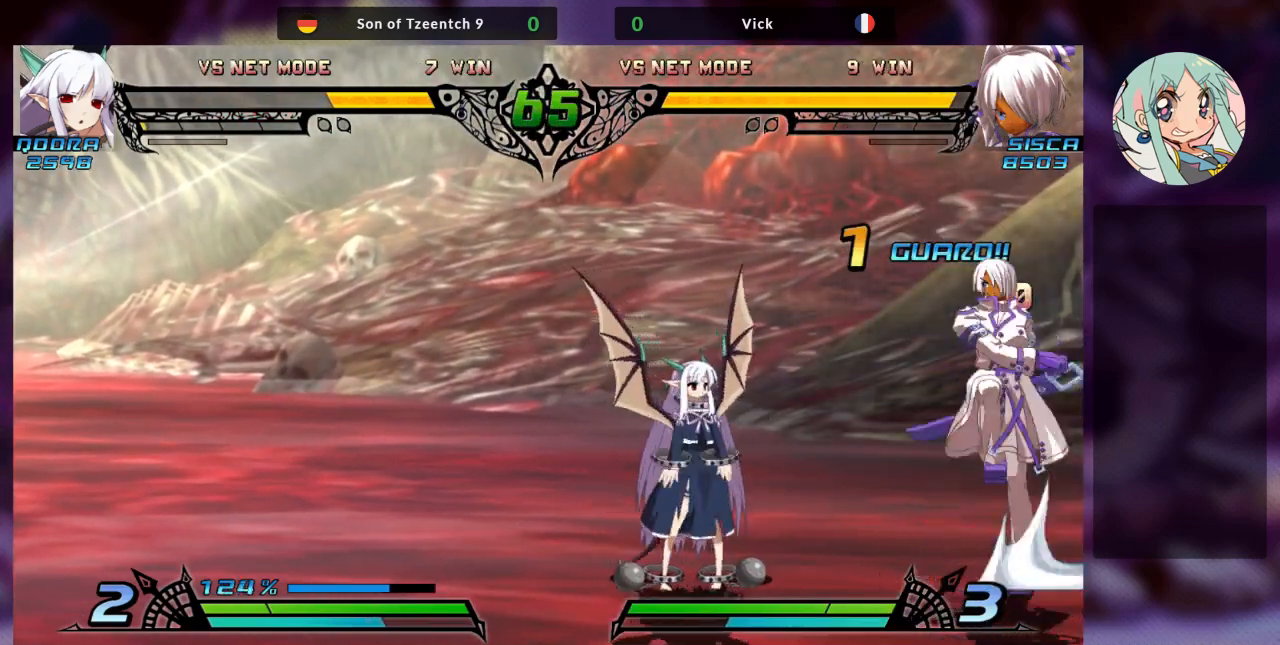
{"dt_ms": 500, "buttons": [], "left_stick": "right", "events": [[167, "left_stick", "center"], [233, "left_stick", "right"], [300, "left_stick", "center"], [367, "left_stick", "right"]]}
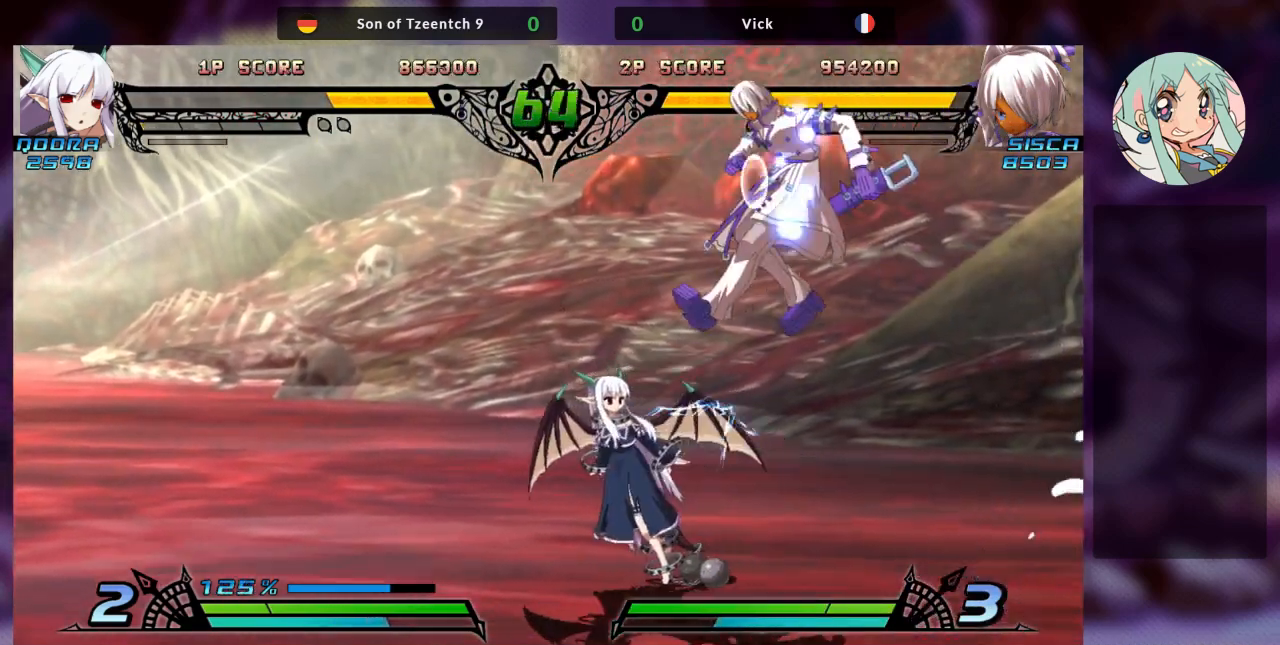
{"dt_ms": 1000, "buttons": [], "left_stick": "center"}
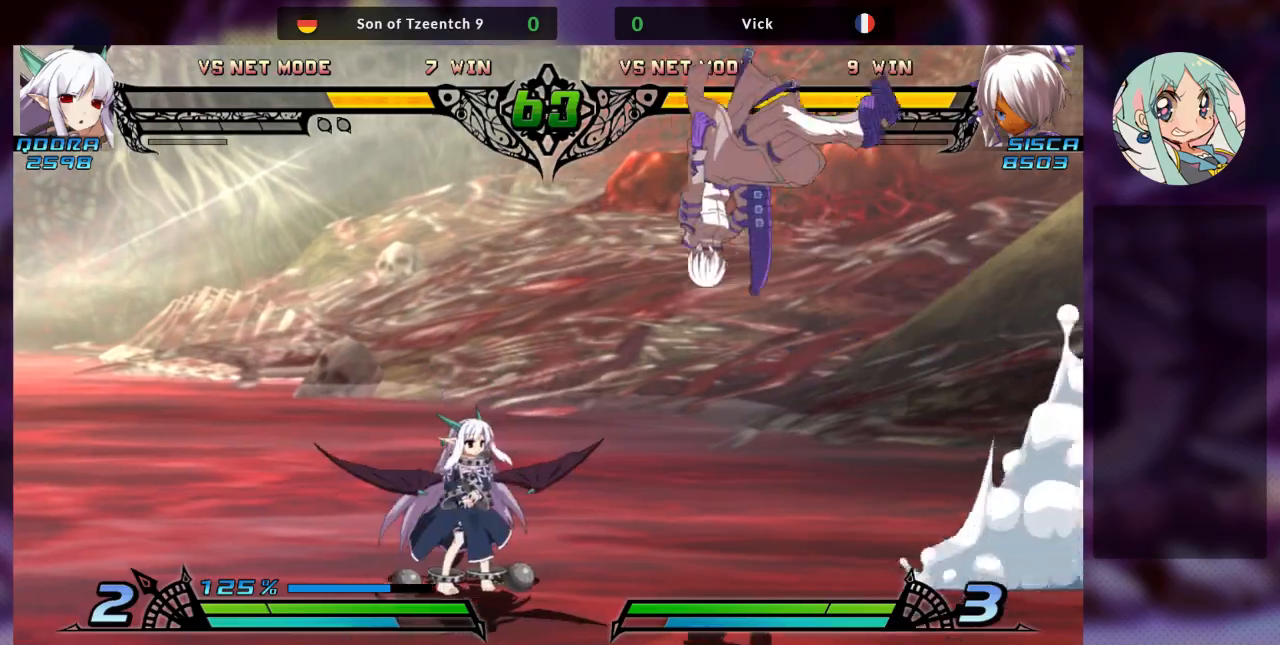
{"dt_ms": 500, "buttons": [], "left_stick": "center", "events": [[33, "SQUARE", "down"], [133, "SQUARE", "up"], [200, "SQUARE", "down"], [300, "SQUARE", "up"], [333, "SQUARE", "down"], [467, "SQUARE", "up"]]}
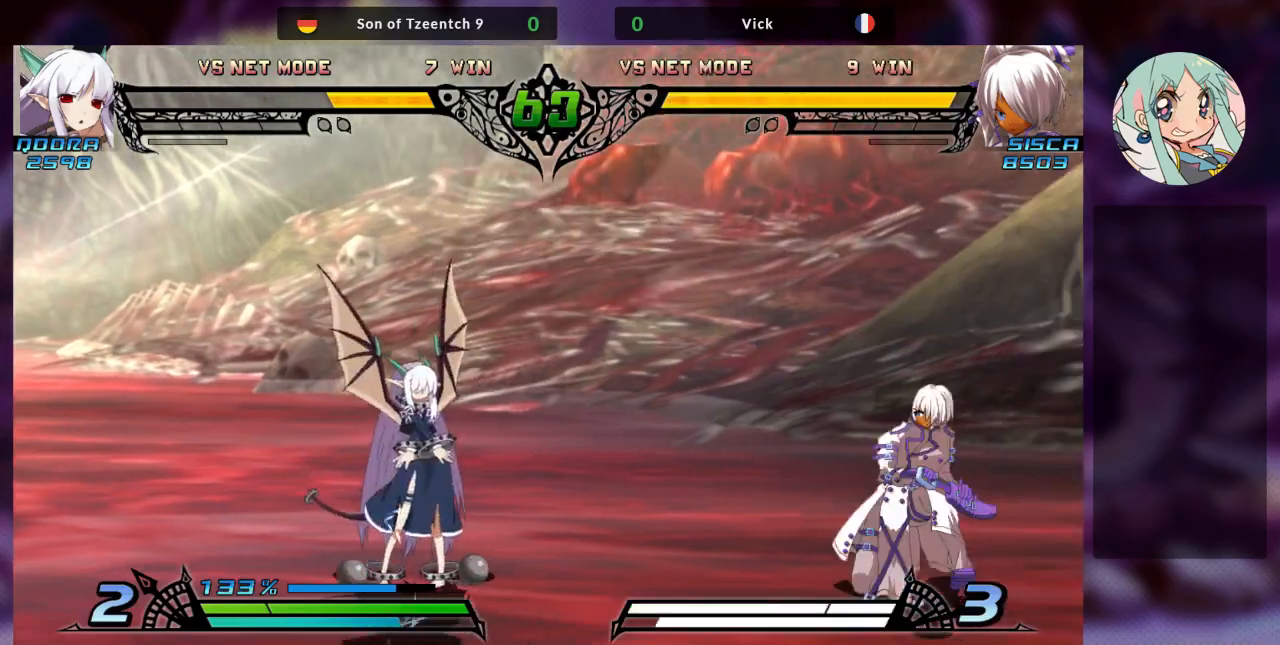
{"dt_ms": 500, "buttons": [], "left_stick": "center", "events": []}
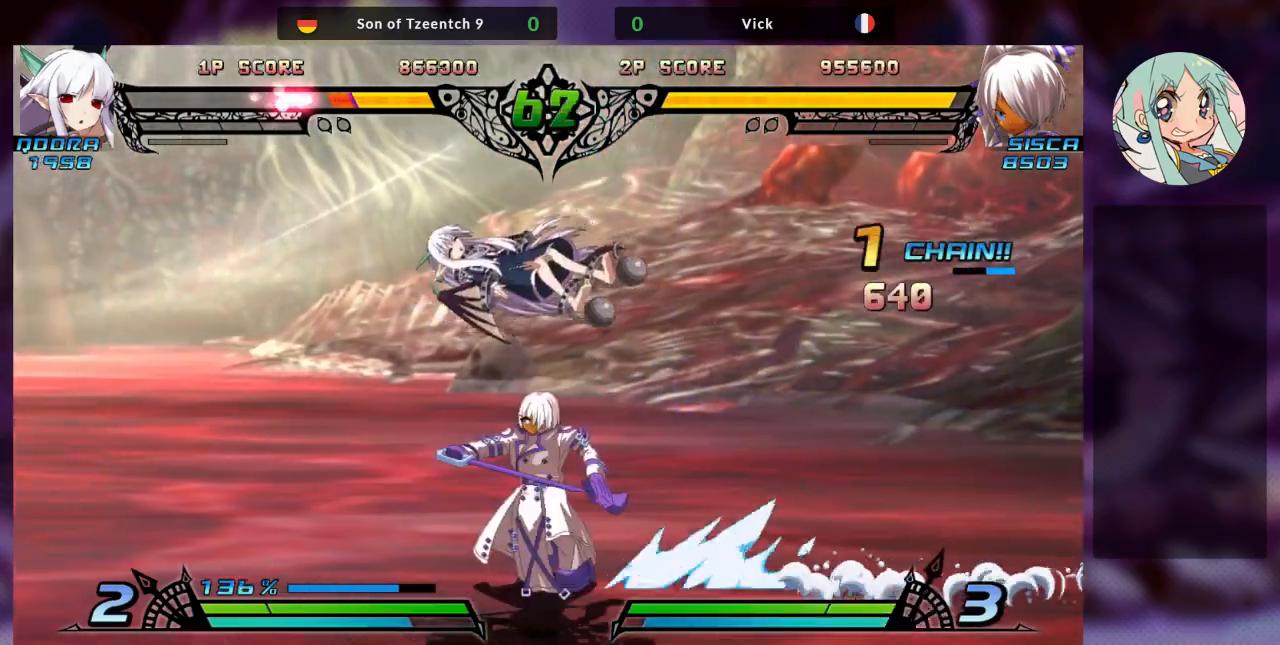
{"dt_ms": 1000, "buttons": ["TRIANGLE"], "left_stick": "left"}
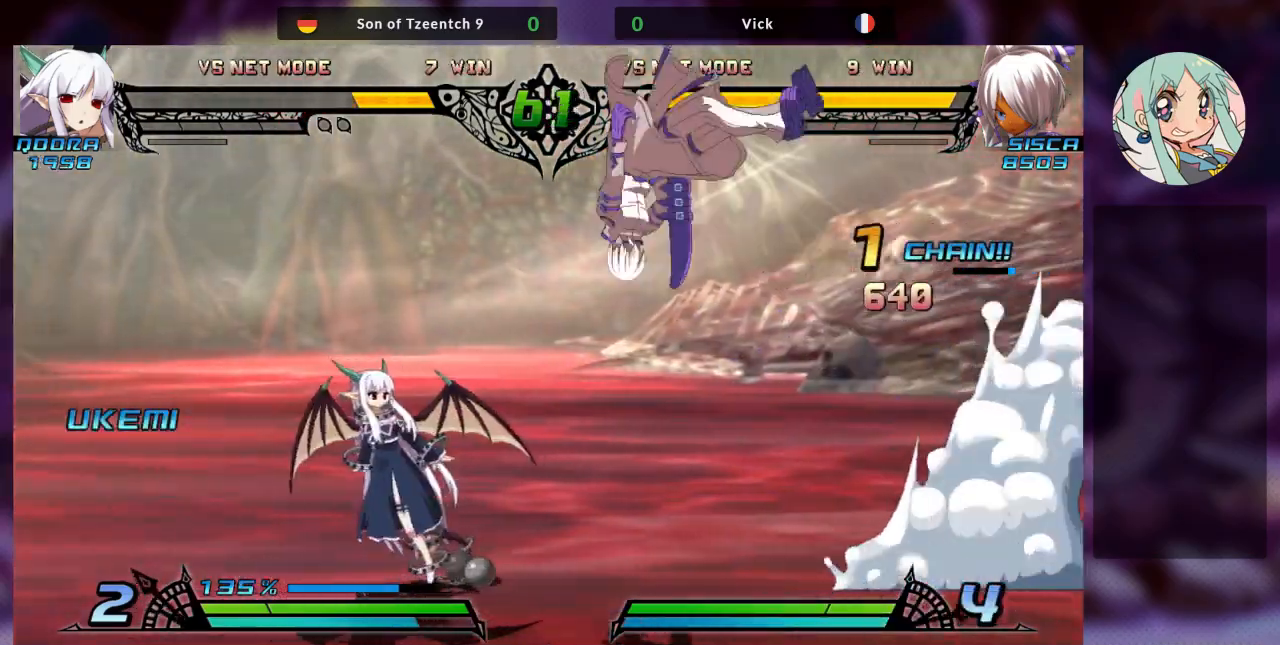
{"dt_ms": 500, "buttons": [], "left_stick": "left", "events": [[100, "TRIANGLE", "up"], [133, "TRIANGLE", "down"], [233, "TRIANGLE", "up"], [267, "TRIANGLE", "down"], [400, "TRIANGLE", "up"]]}
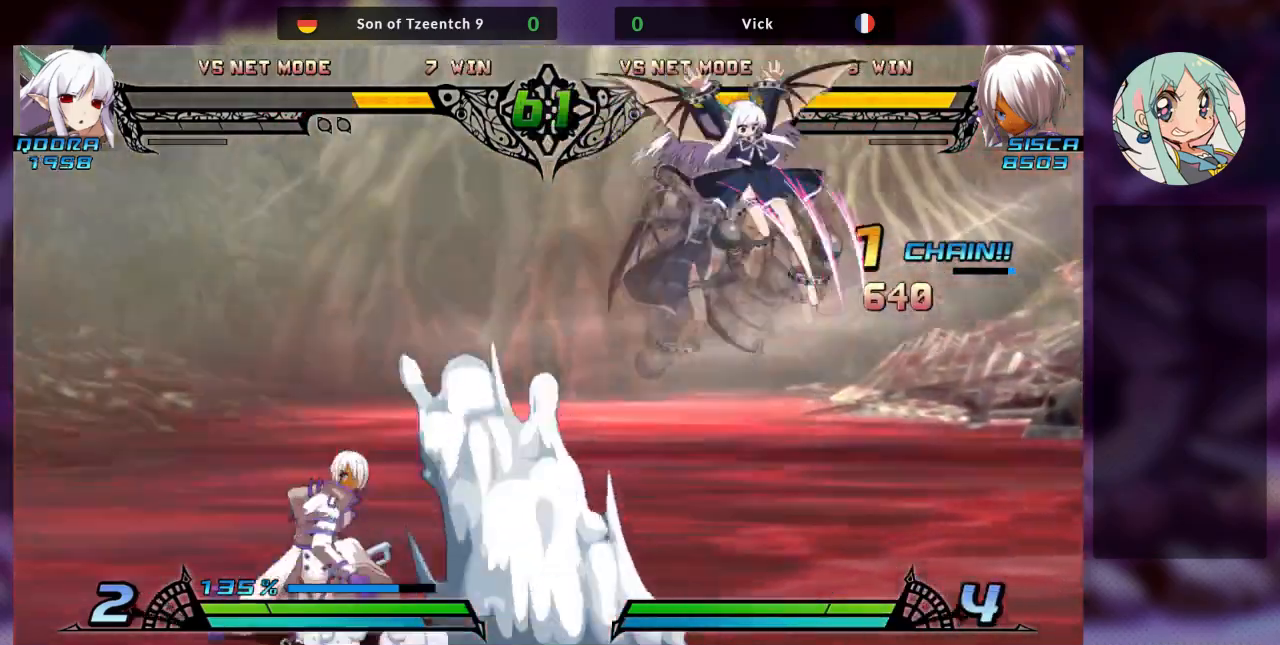
{"dt_ms": 500, "buttons": [], "left_stick": "up-left", "events": [[200, "SQUARE", "down"], [233, "SQUARE", "up"], [367, "left_stick", "up-left"]]}
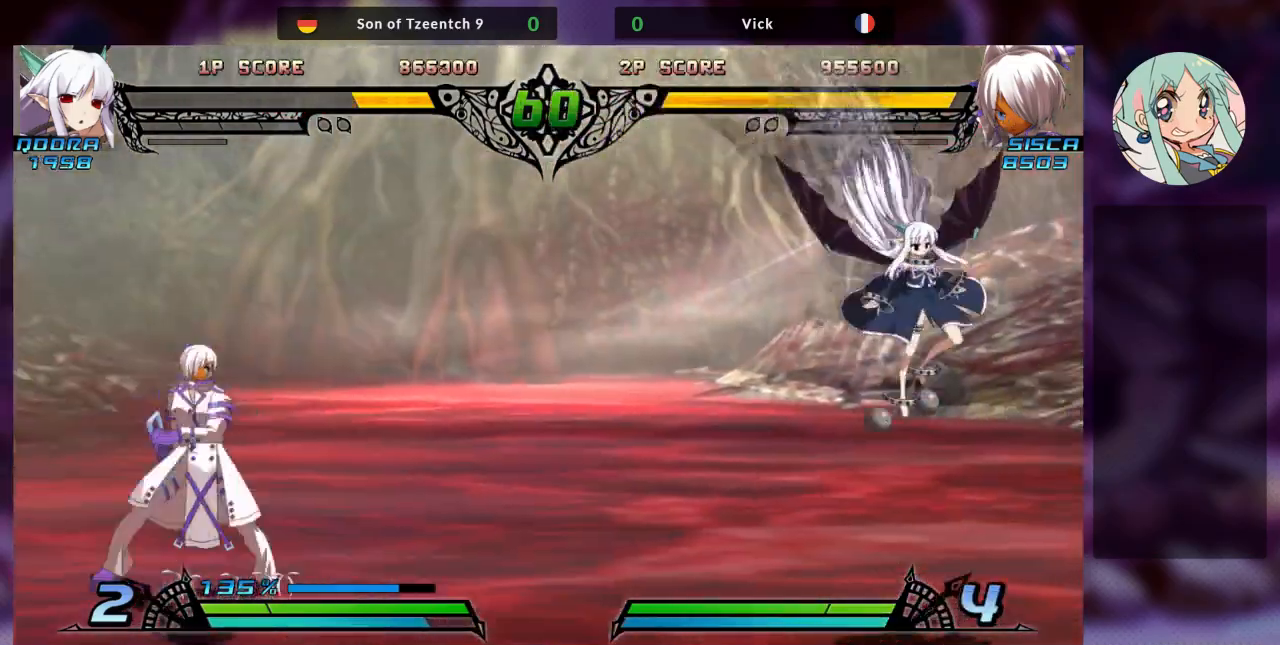
{"dt_ms": 500, "buttons": [], "left_stick": "right", "events": [[33, "SQUARE", "down"], [100, "left_stick", "center"], [133, "SQUARE", "up"], [233, "left_stick", "right"], [333, "left_stick", "down"], [433, "TRIANGLE", "down"], [433, "left_stick", "right"], [500, "TRIANGLE", "up"]]}
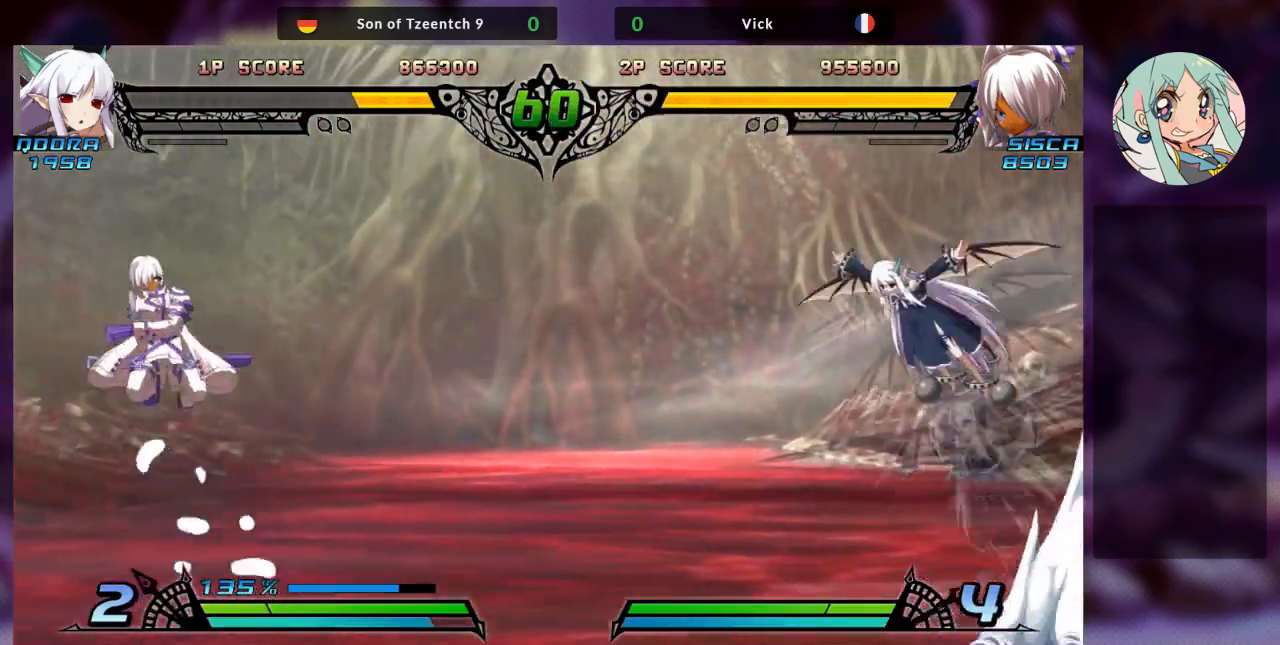
{"dt_ms": 1000, "buttons": ["R1"], "left_stick": "center"}
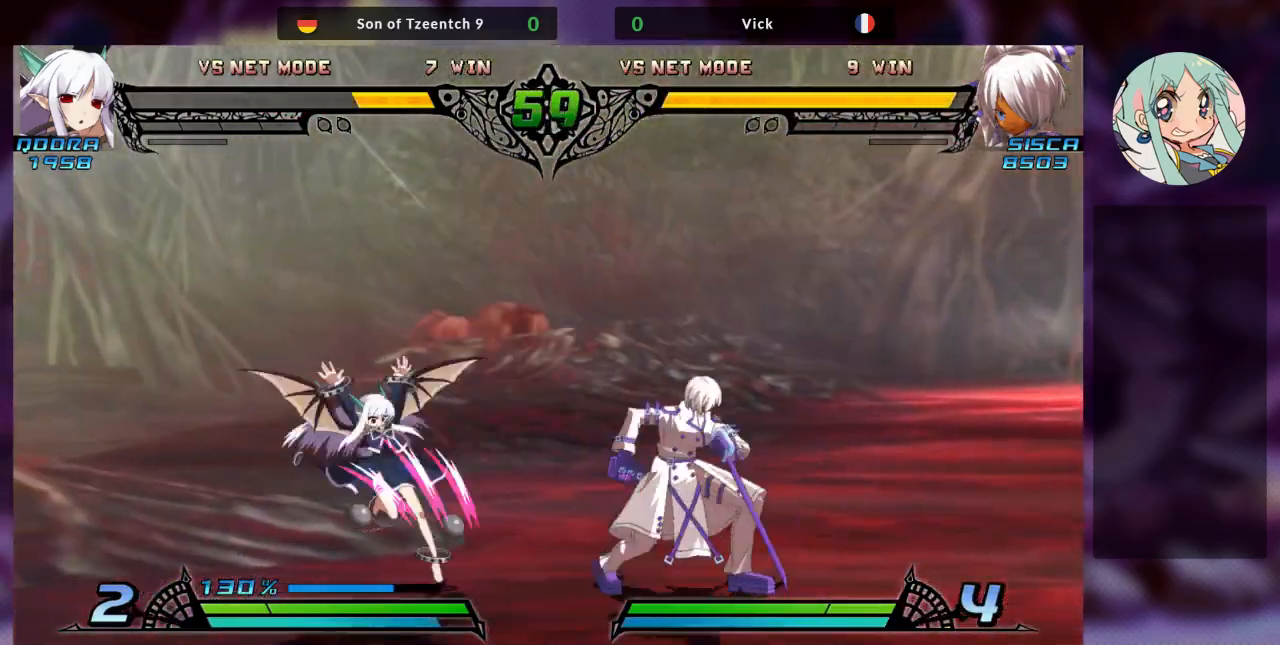
{"dt_ms": 500, "buttons": ["TRIANGLE"], "left_stick": "down-right", "events": [[33, "R1", "up"], [167, "left_stick", "down-right"], [233, "SQUARE", "down"], [400, "SQUARE", "up"], [433, "TRIANGLE", "down"]]}
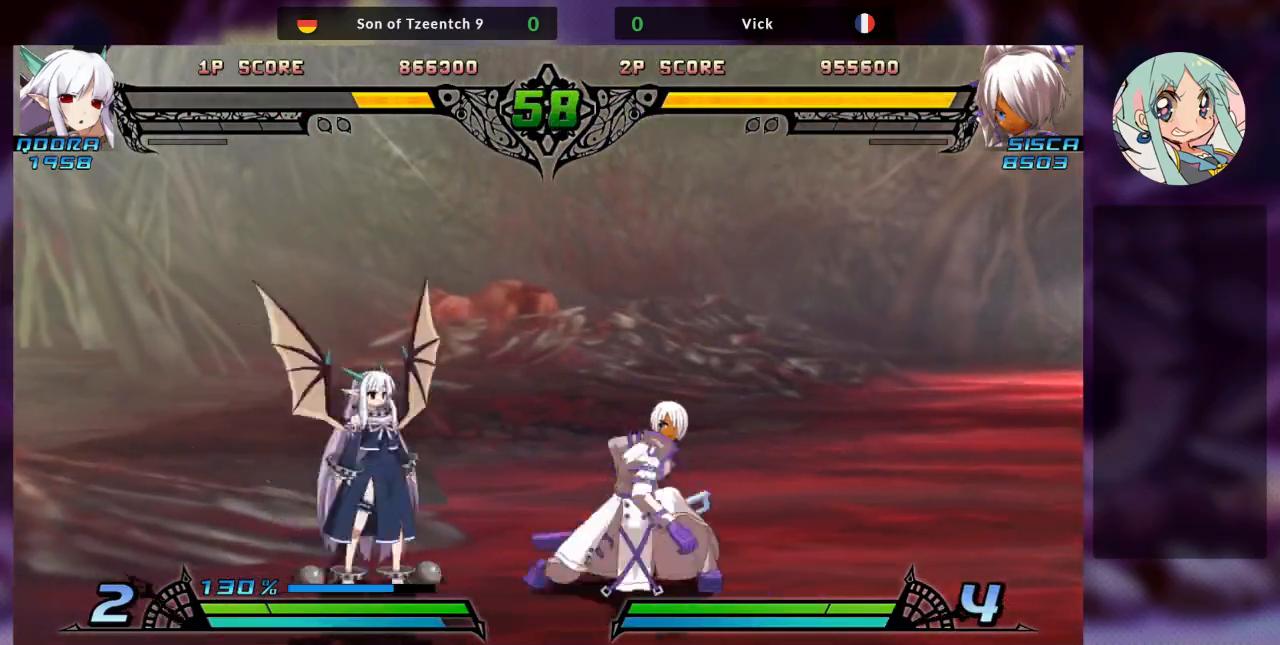
{"dt_ms": 500, "buttons": ["R1"], "left_stick": "center"}
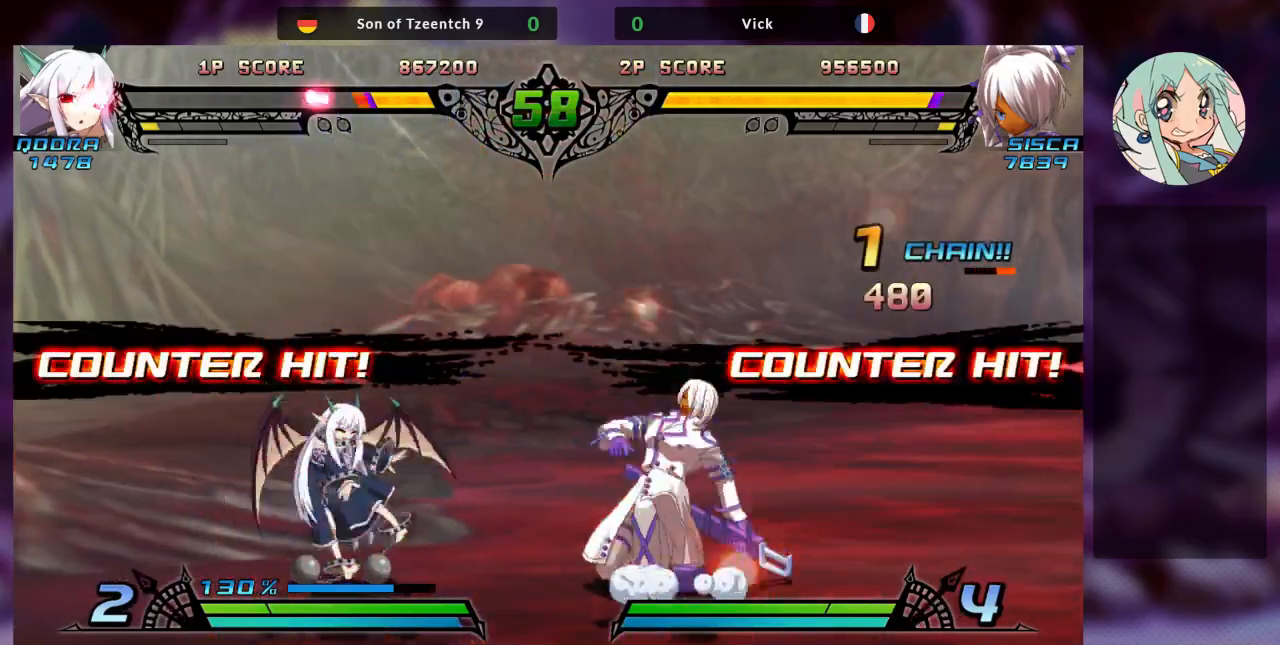
{"dt_ms": 1000, "buttons": [], "left_stick": "right"}